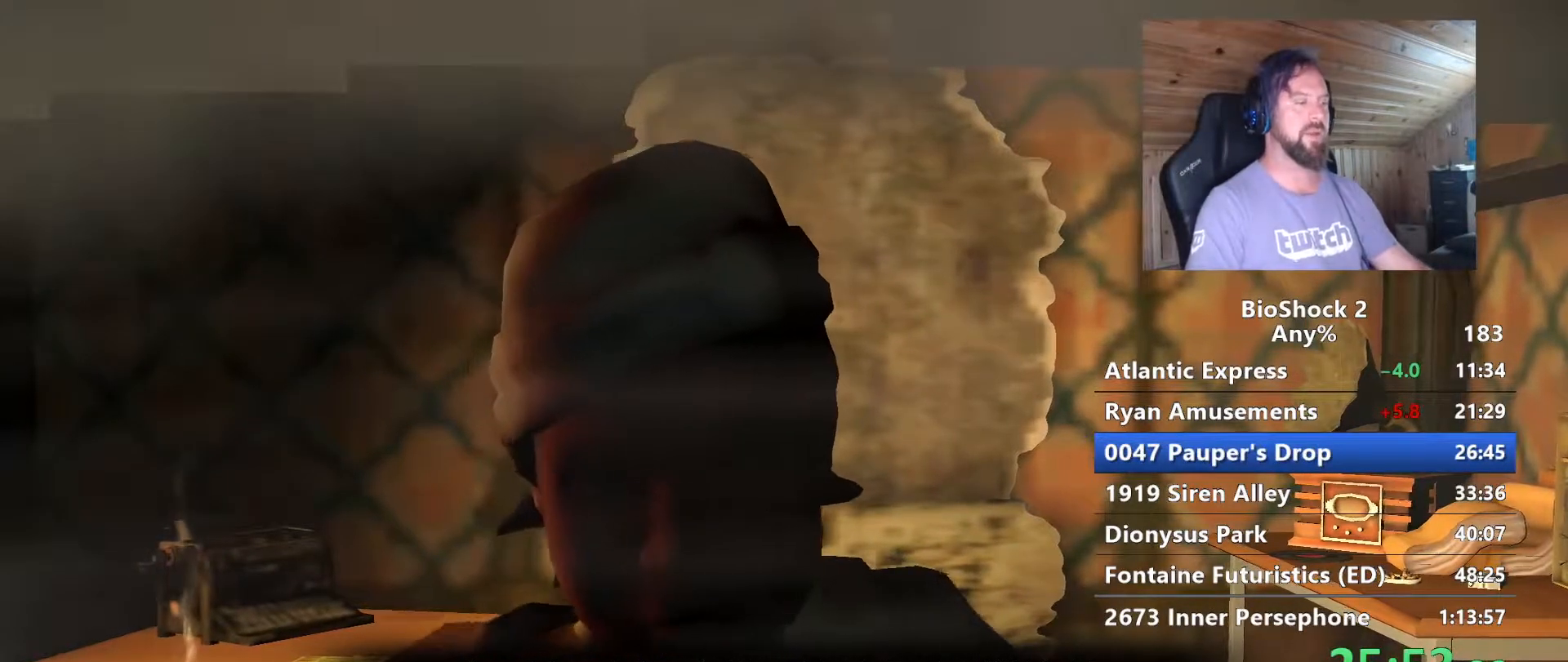
Gameplay with keyboard and mouse; each line is a JSON object with the keys and mouse buttons held at the frame after it. "events" lists presses ("down") and releases ("up") of "1", "2", "3", "4", "5", "a", "alt", "c", "caps_lock", "ctrl", "d", "e", "f", "g", "q", "r", "s", "shift", "space", "t", "tab", "v", "w", "x", "z" and "mouse_wheel" between this image and that frame as [ms after this image, input, new state], when the widget could be followed in between. "mouse_wheel" = the "wheel" button of the "mouse" list. No other keys are recorded. "wheel" means that the mouse wheel is clicked or scrolled. Not read: mouse_move.
{"keys": [], "mouse": [], "events": [[400, "a", "down"], [500, "a", "up"]]}
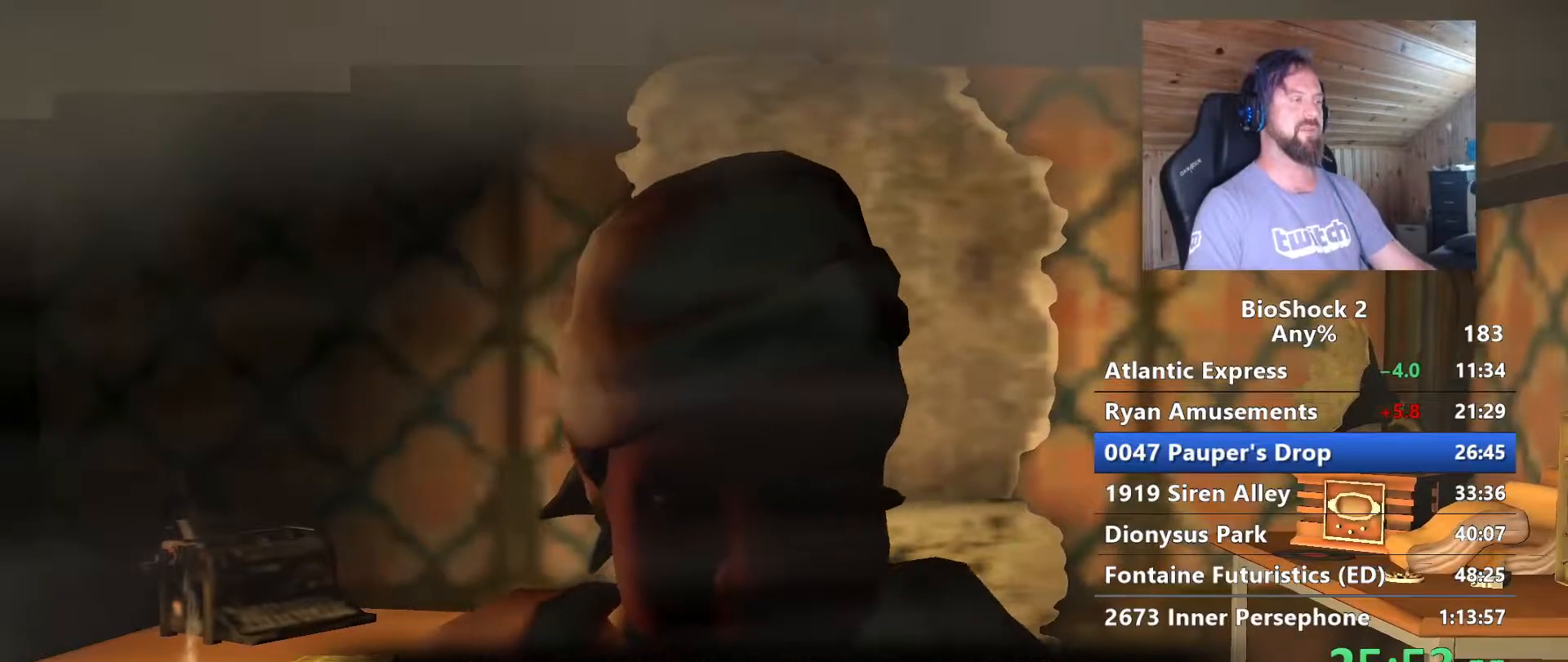
{"keys": ["w"], "mouse": [], "events": [[50, "w", "down"]]}
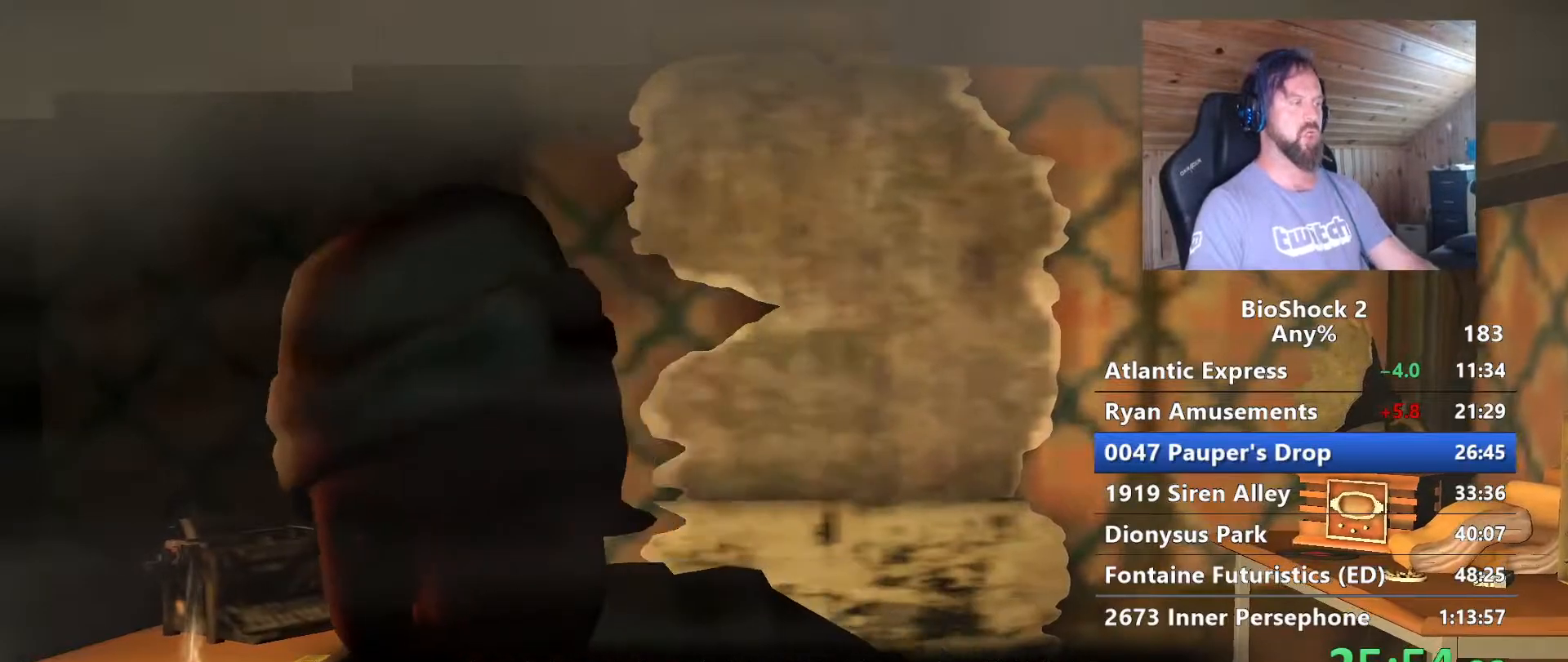
{"keys": ["w"], "mouse": [], "events": []}
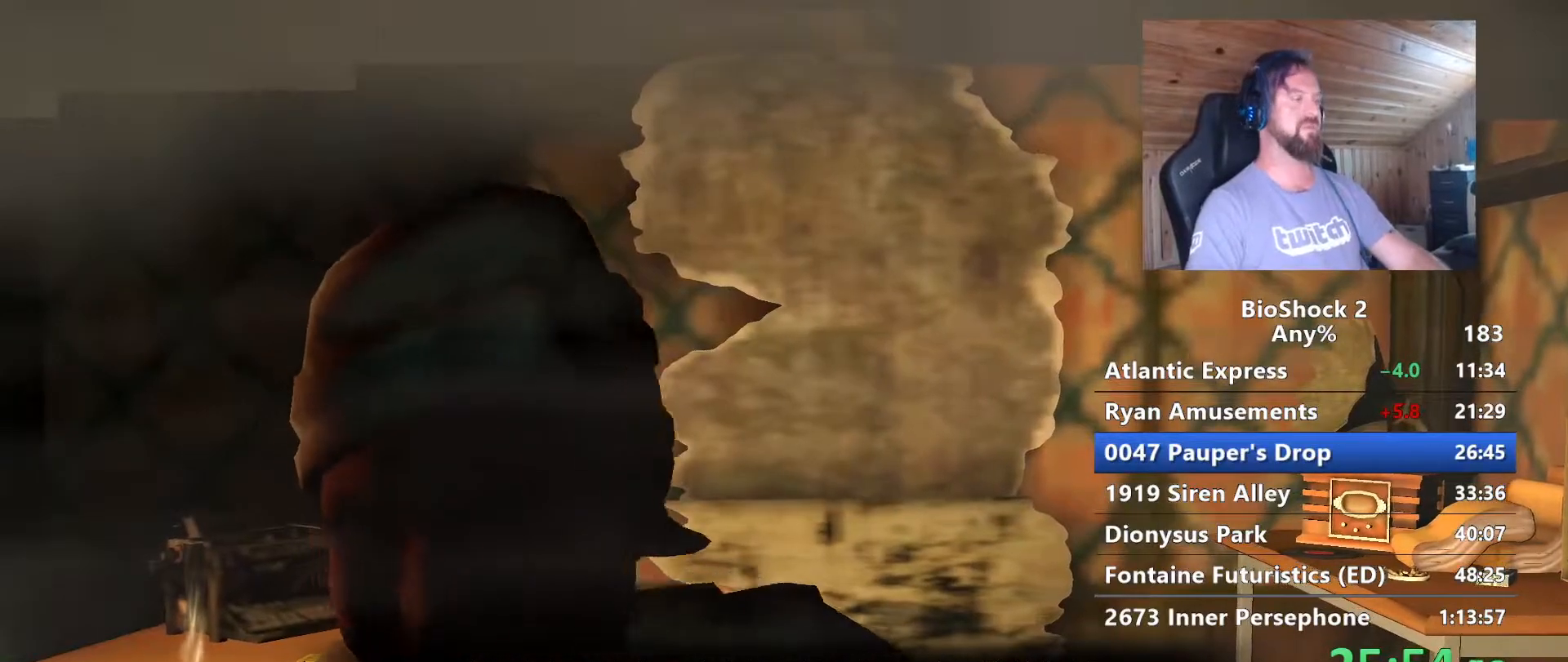
{"keys": ["w"], "mouse": [], "events": []}
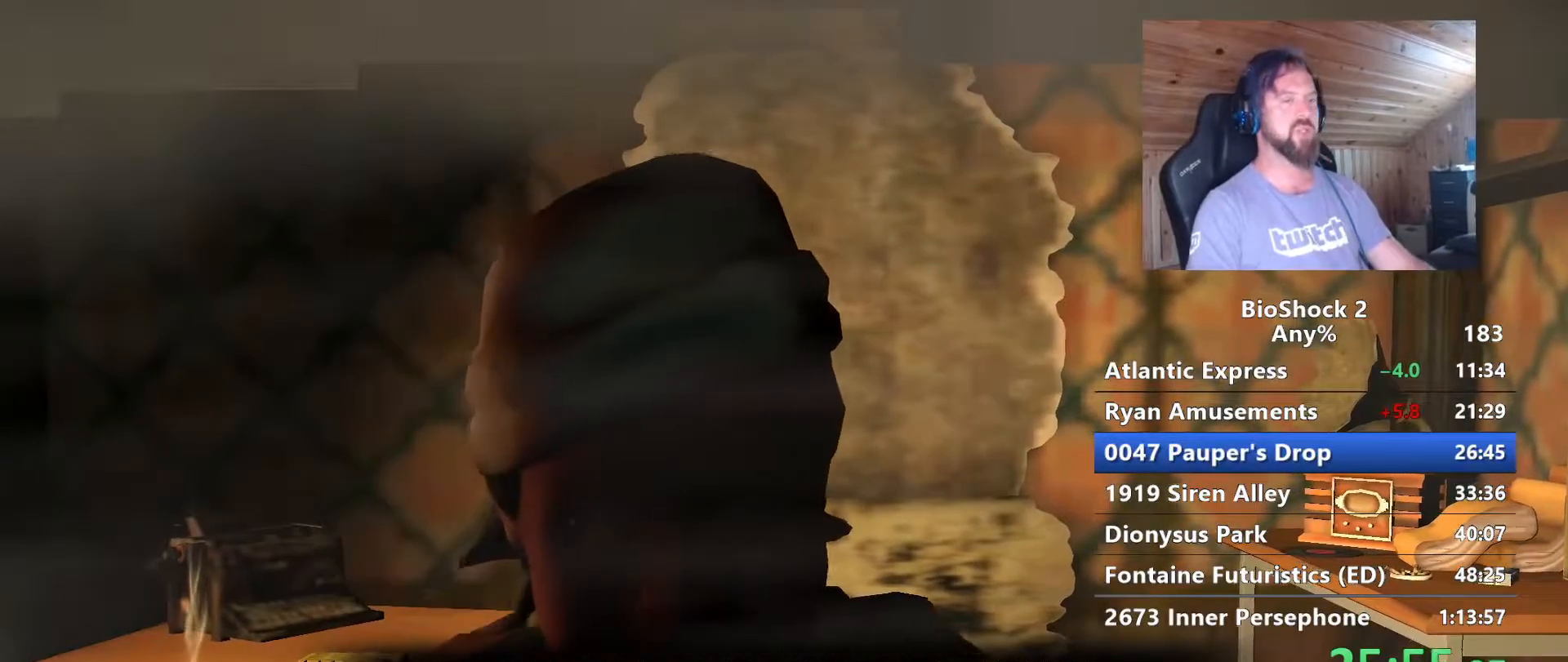
{"keys": ["w"], "mouse": [], "events": []}
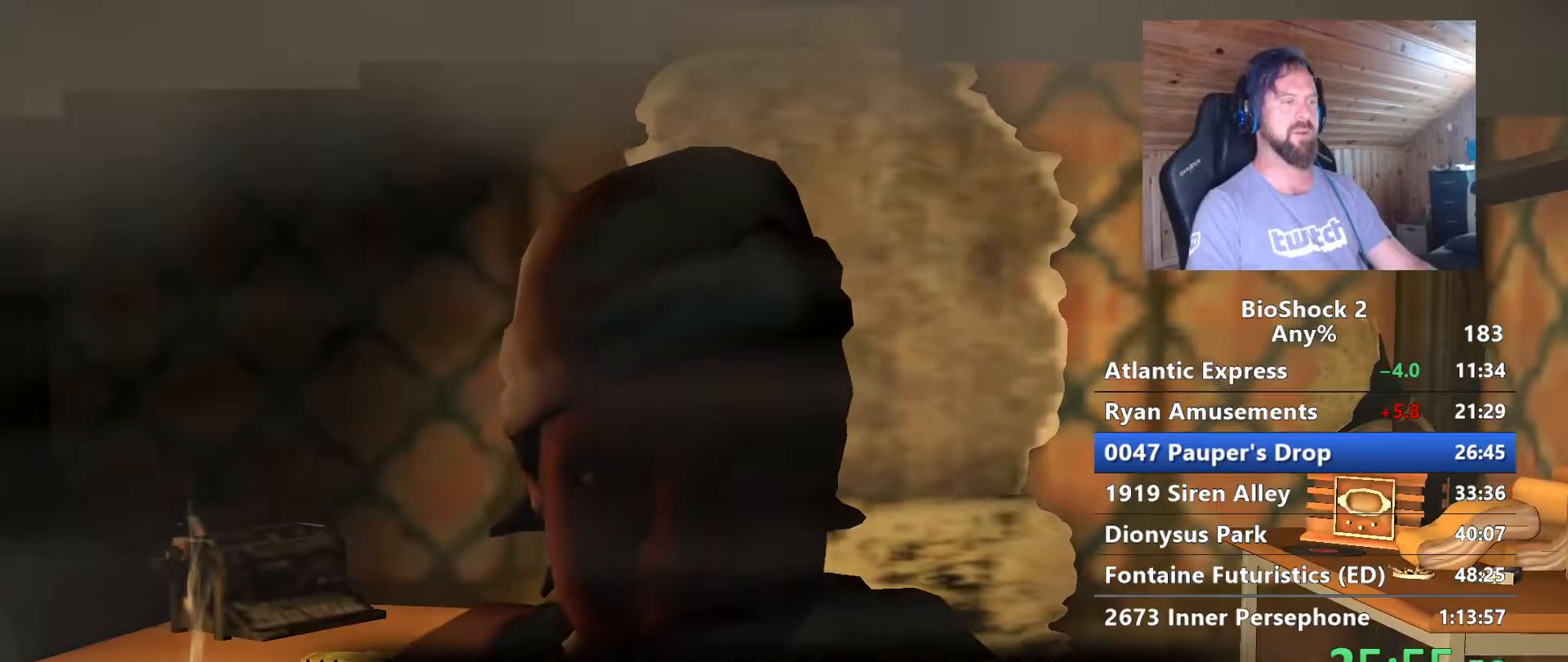
{"keys": ["w"], "mouse": [], "events": []}
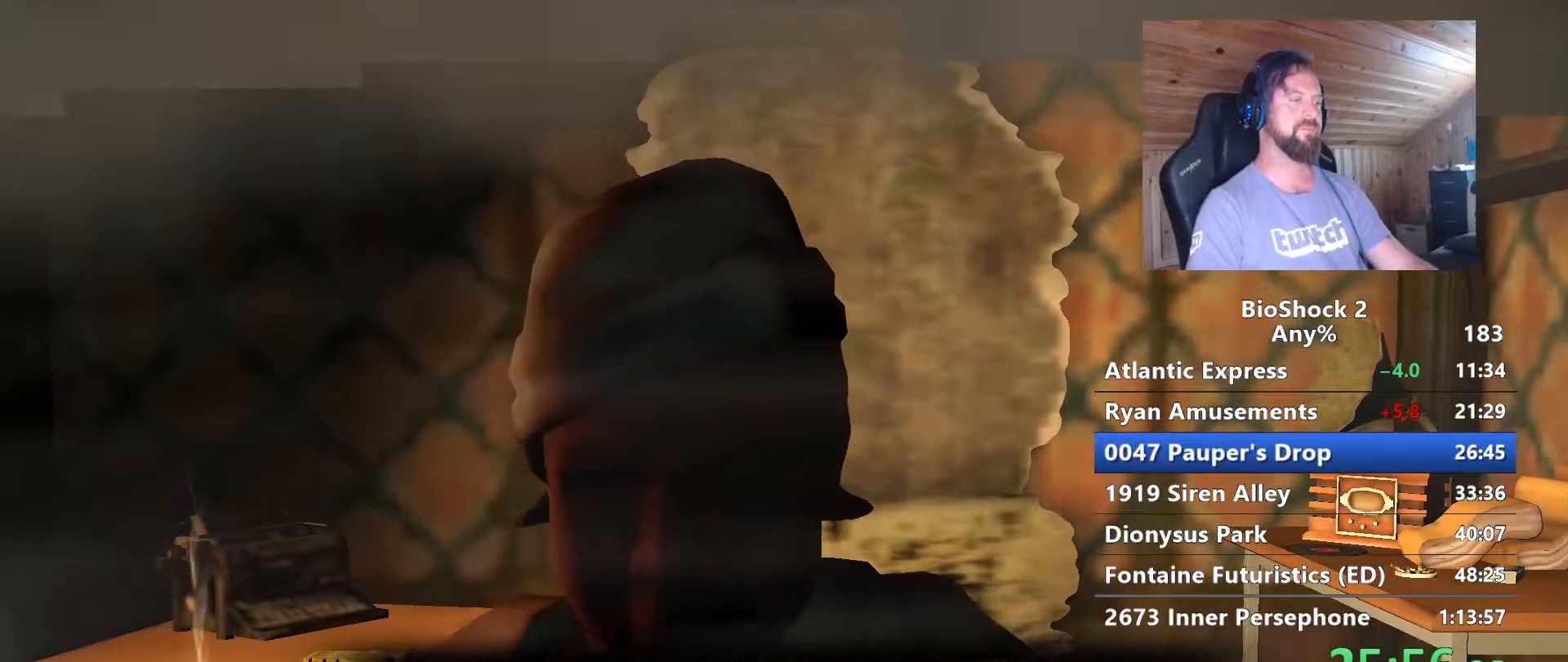
{"keys": ["w"], "mouse": [], "events": []}
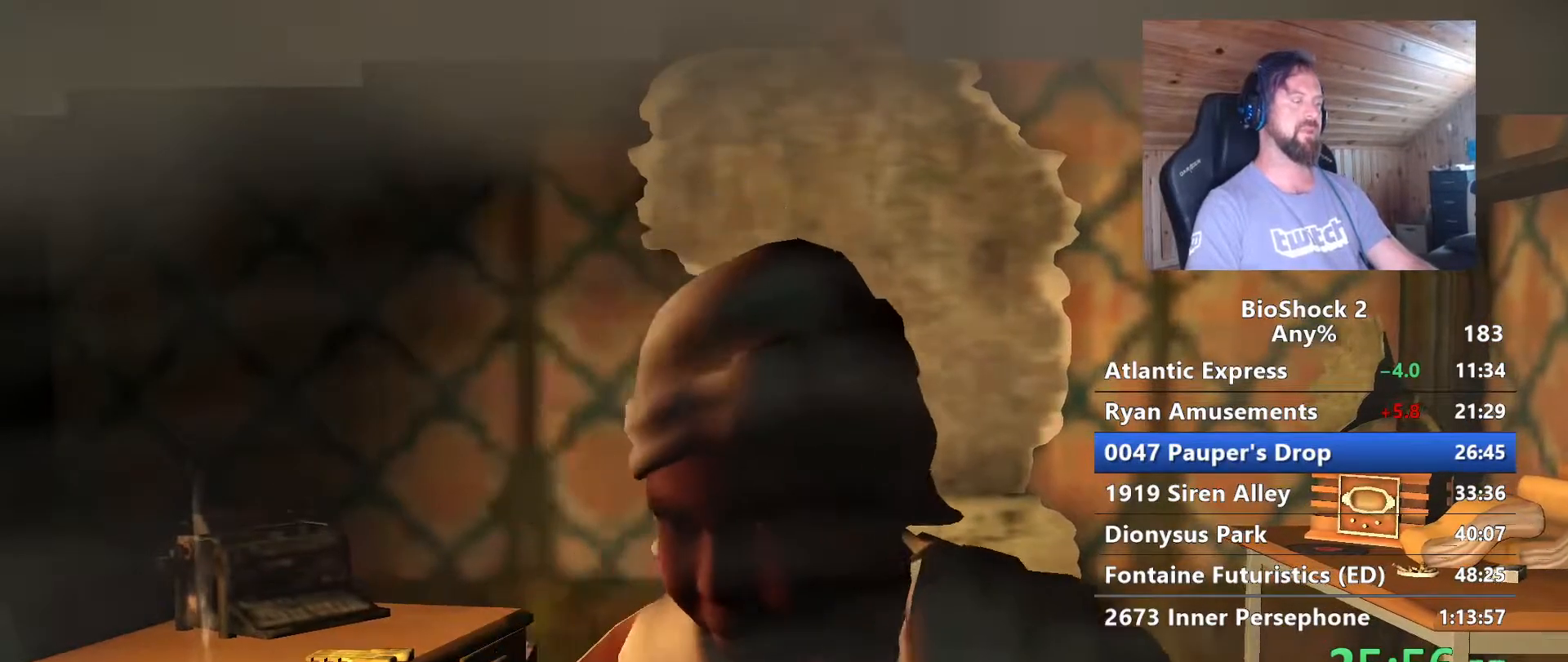
{"keys": ["w"], "mouse": [], "events": []}
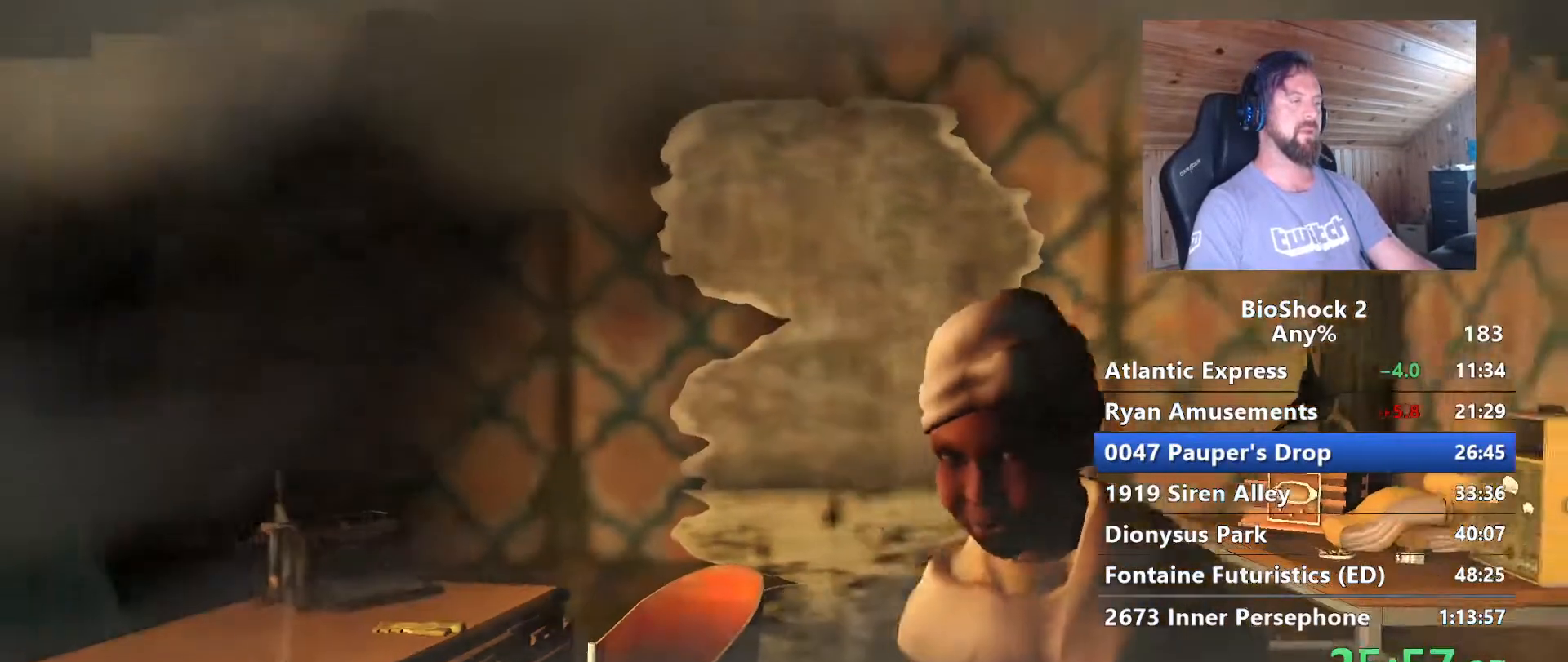
{"keys": ["w"], "mouse": [], "events": []}
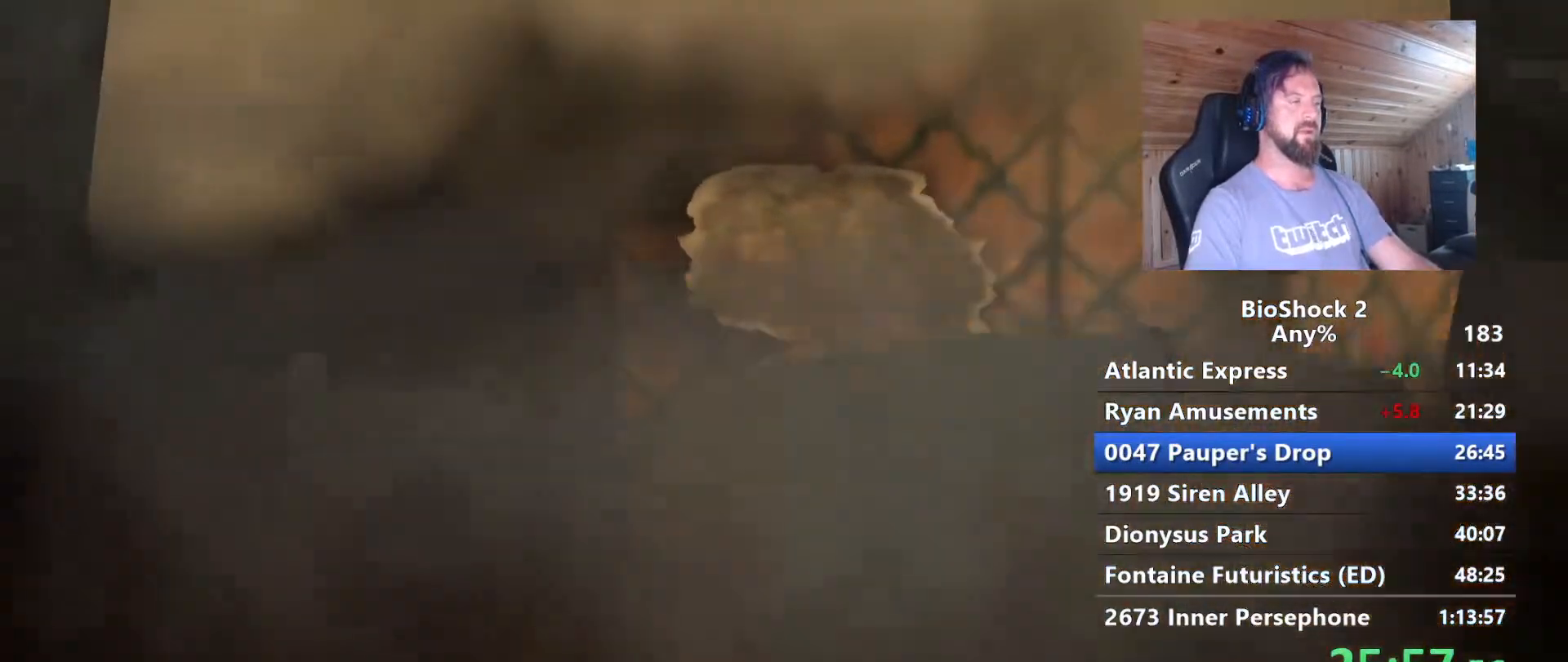
{"keys": ["w"], "mouse": [], "events": []}
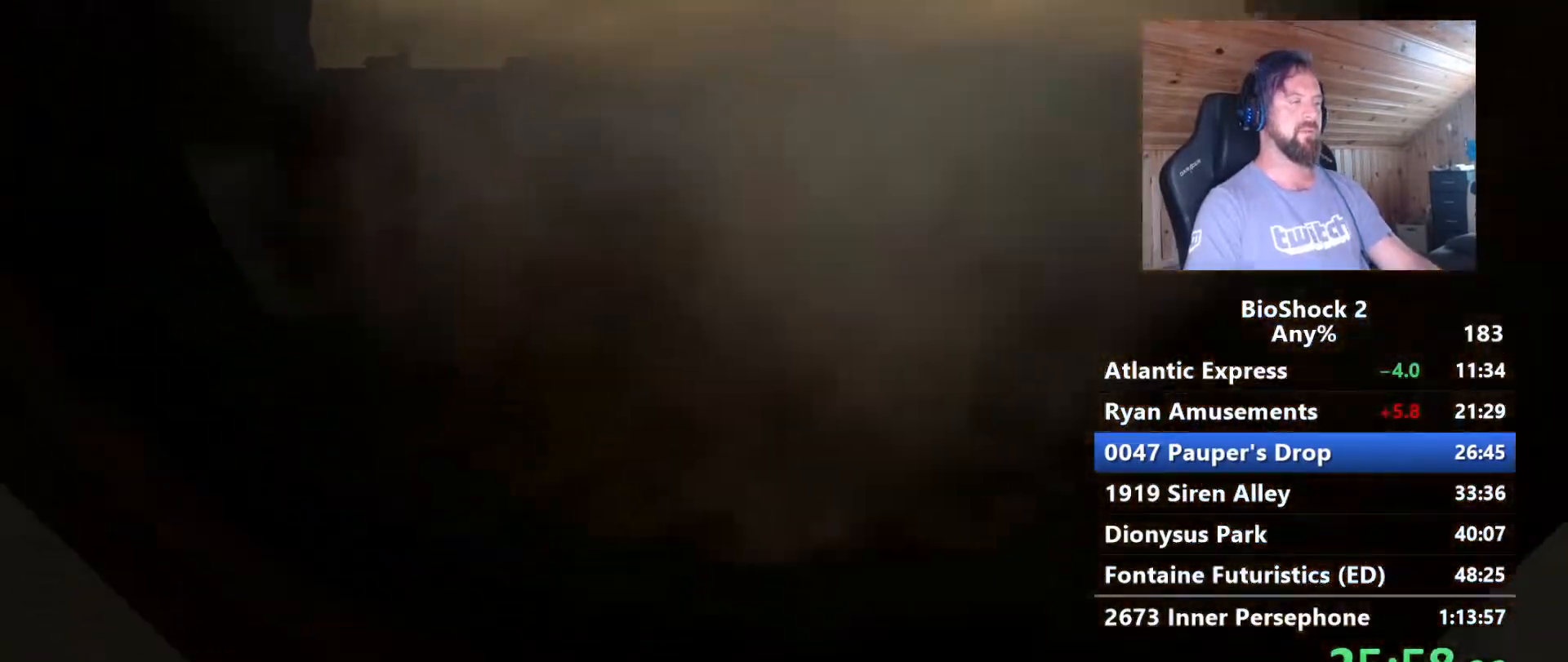
{"keys": ["w"], "mouse": [], "events": []}
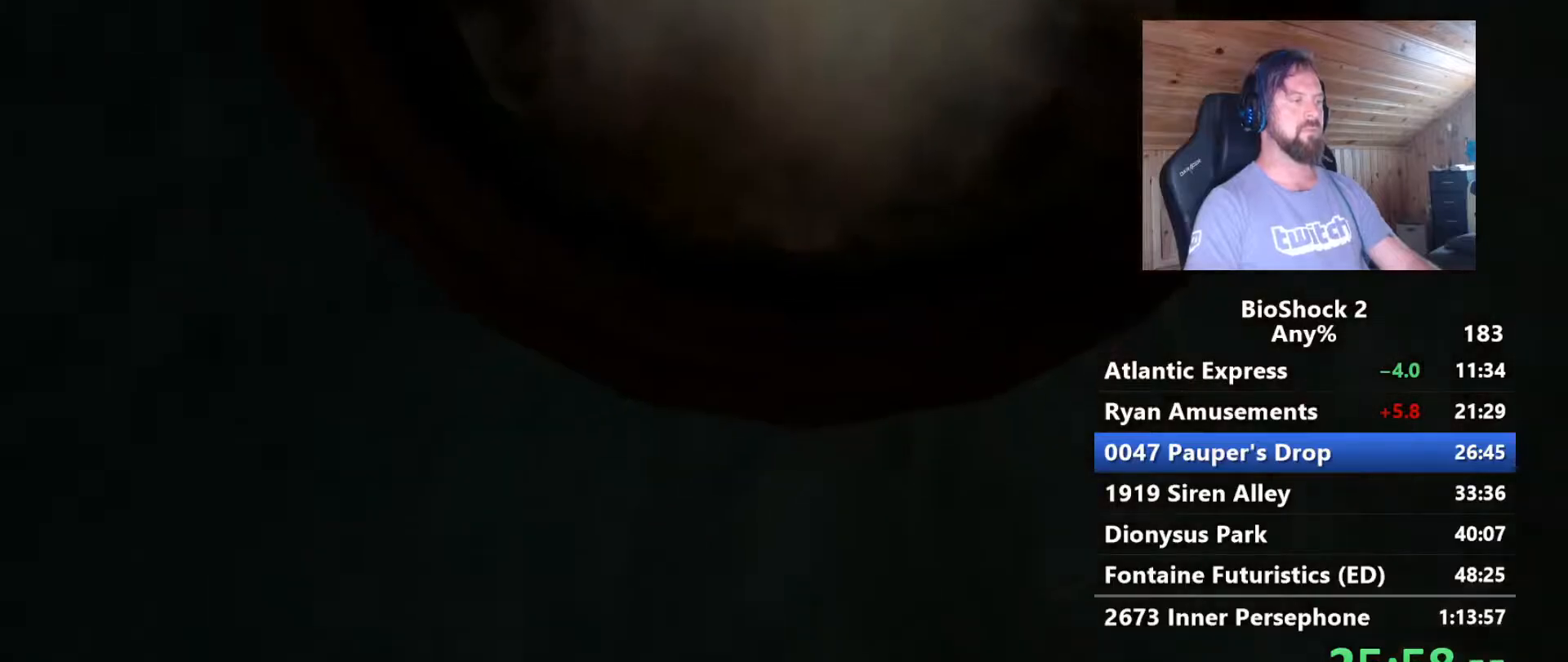
{"keys": ["w"], "mouse": [], "events": []}
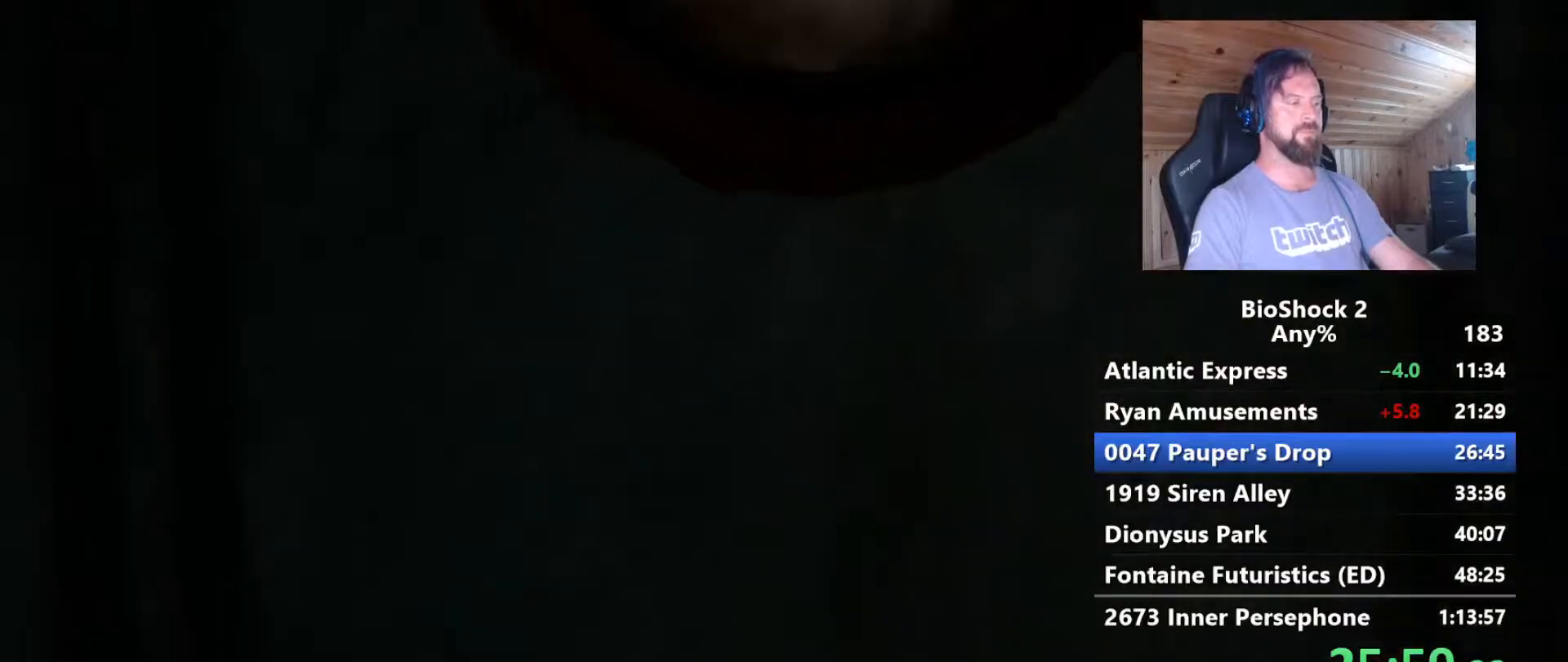
{"keys": ["w"], "mouse": [], "events": []}
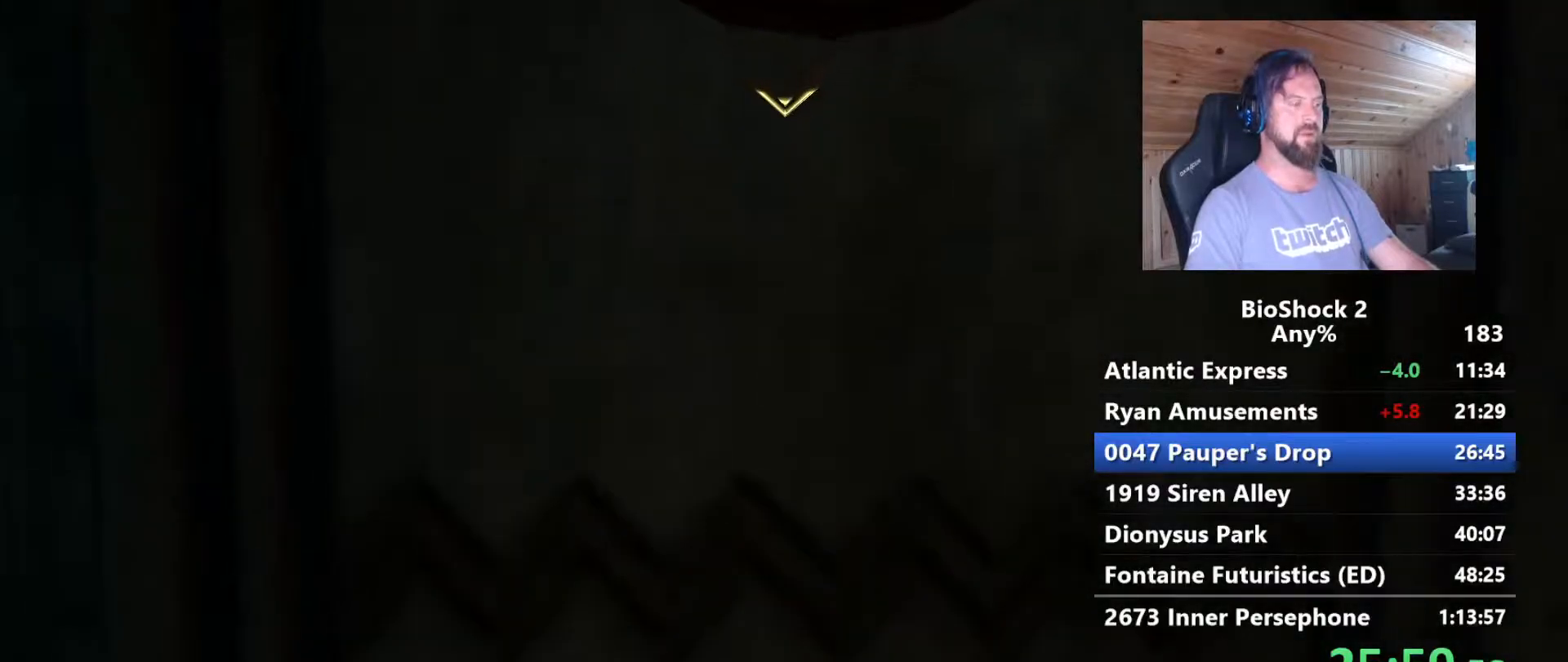
{"keys": ["w"], "mouse": [], "events": []}
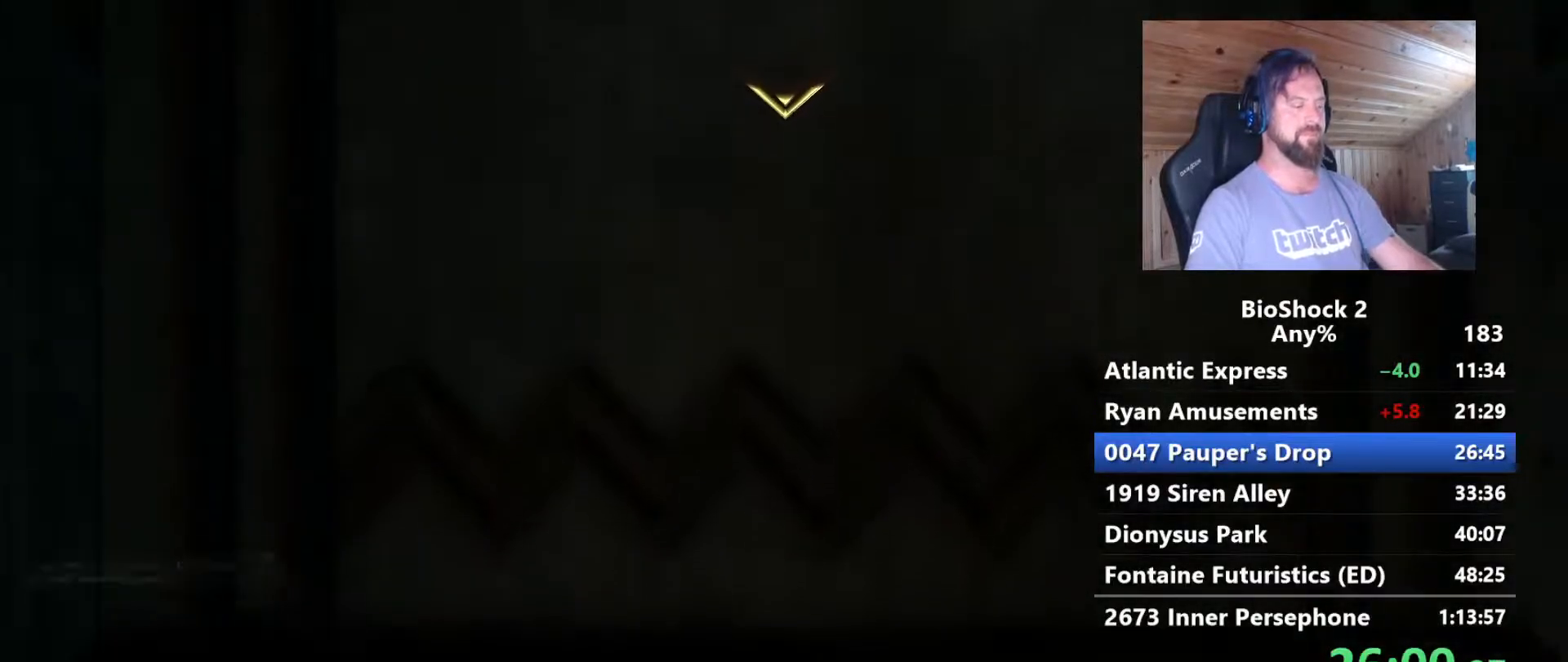
{"keys": ["w"], "mouse": [], "events": []}
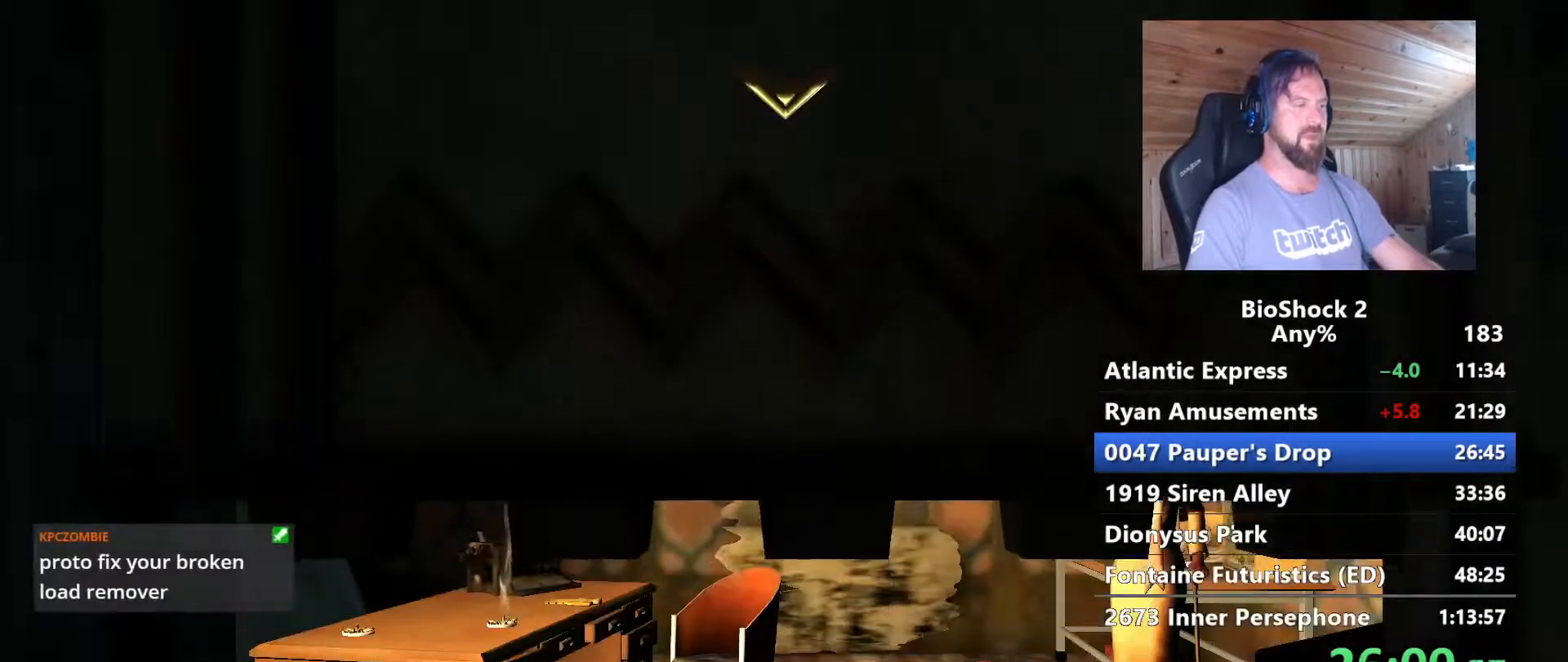
{"keys": ["w"], "mouse": [], "events": []}
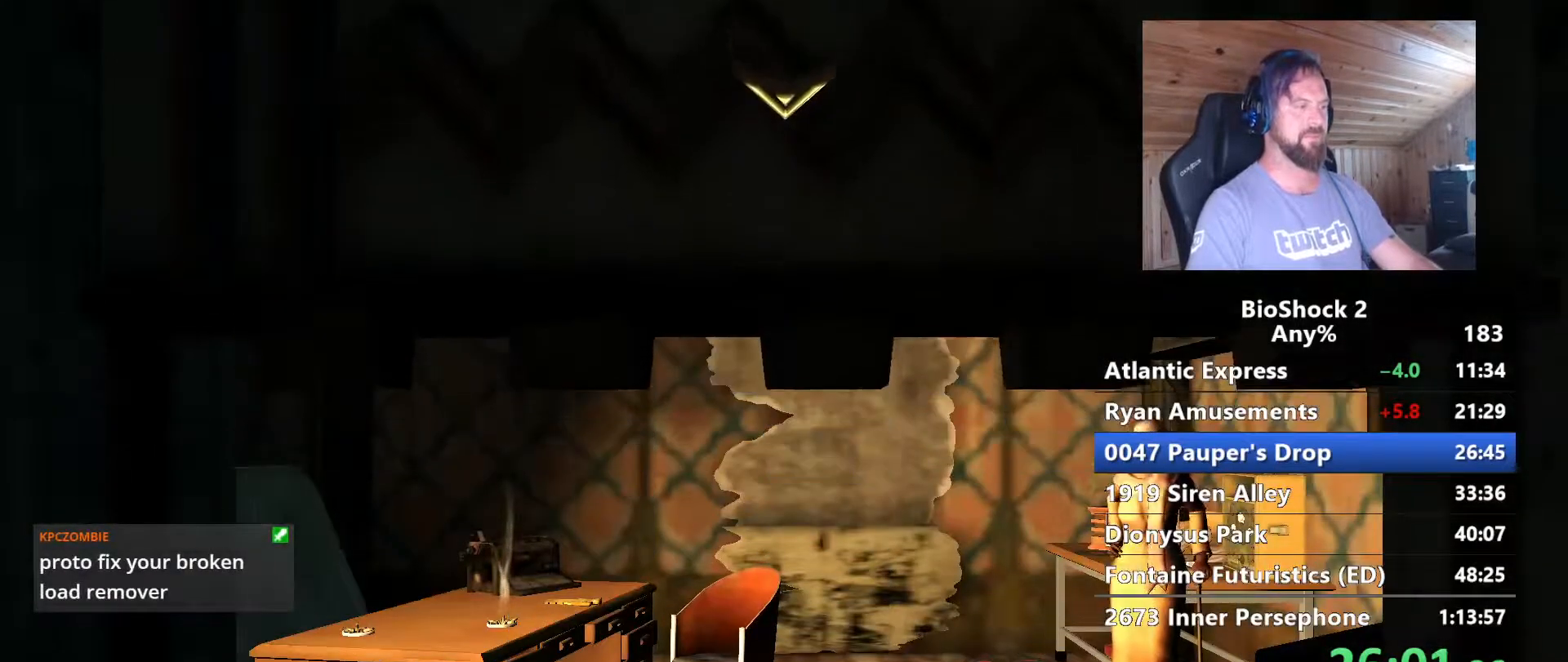
{"keys": ["w"], "mouse": [], "events": []}
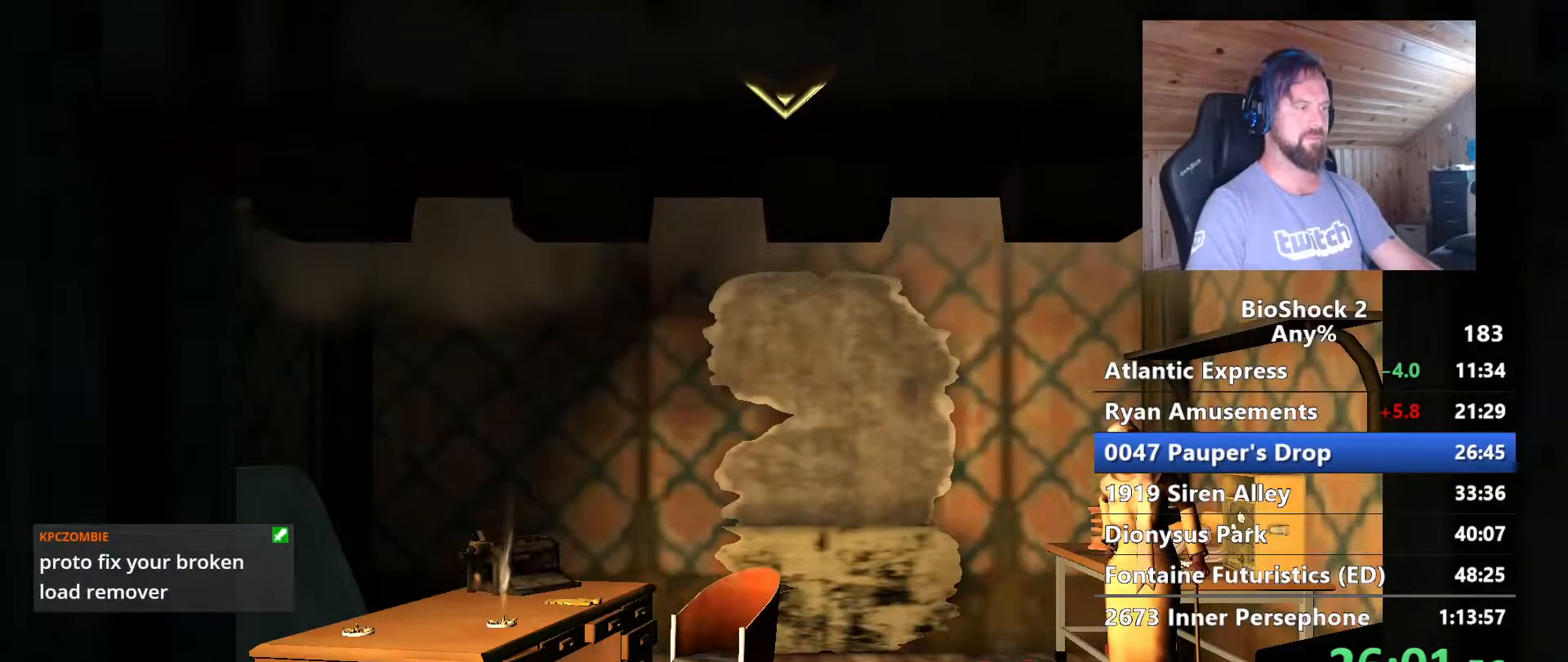
{"keys": ["w"], "mouse": [], "events": []}
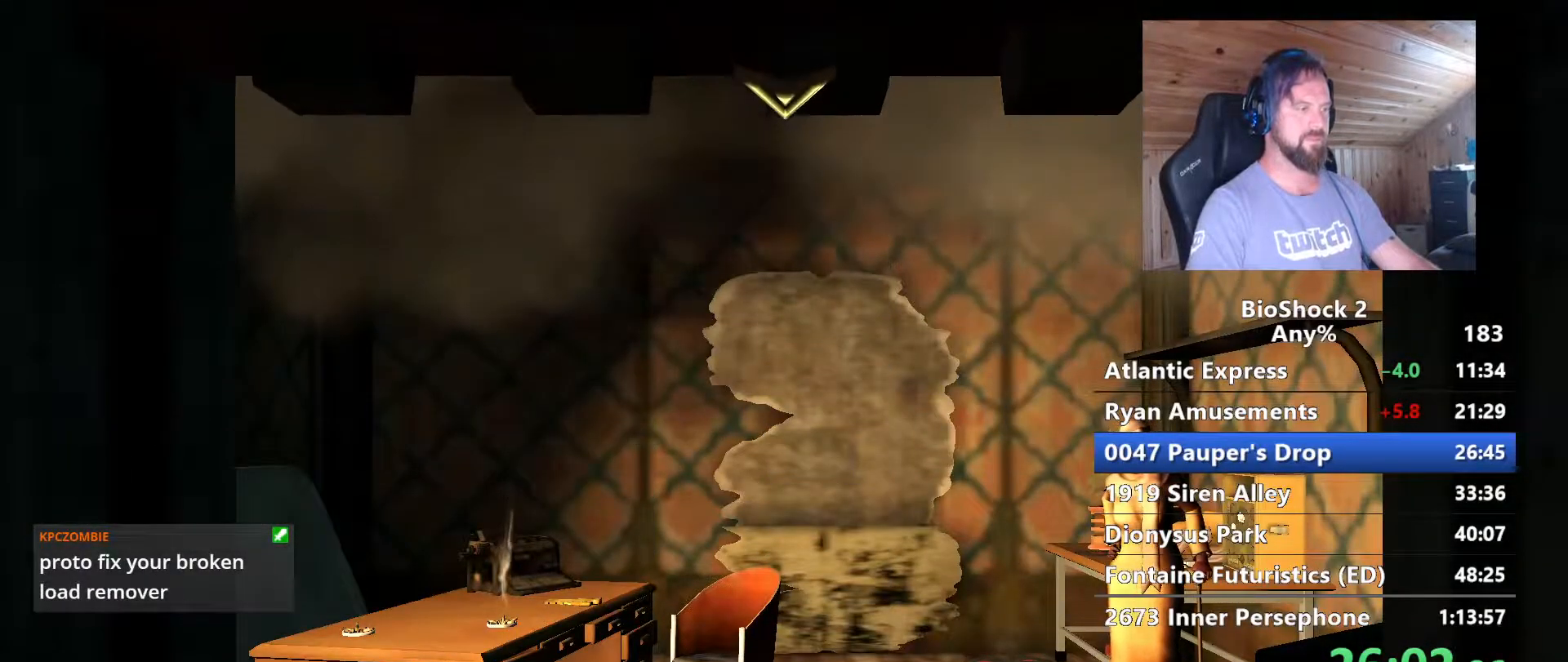
{"keys": ["w"], "mouse": [], "events": []}
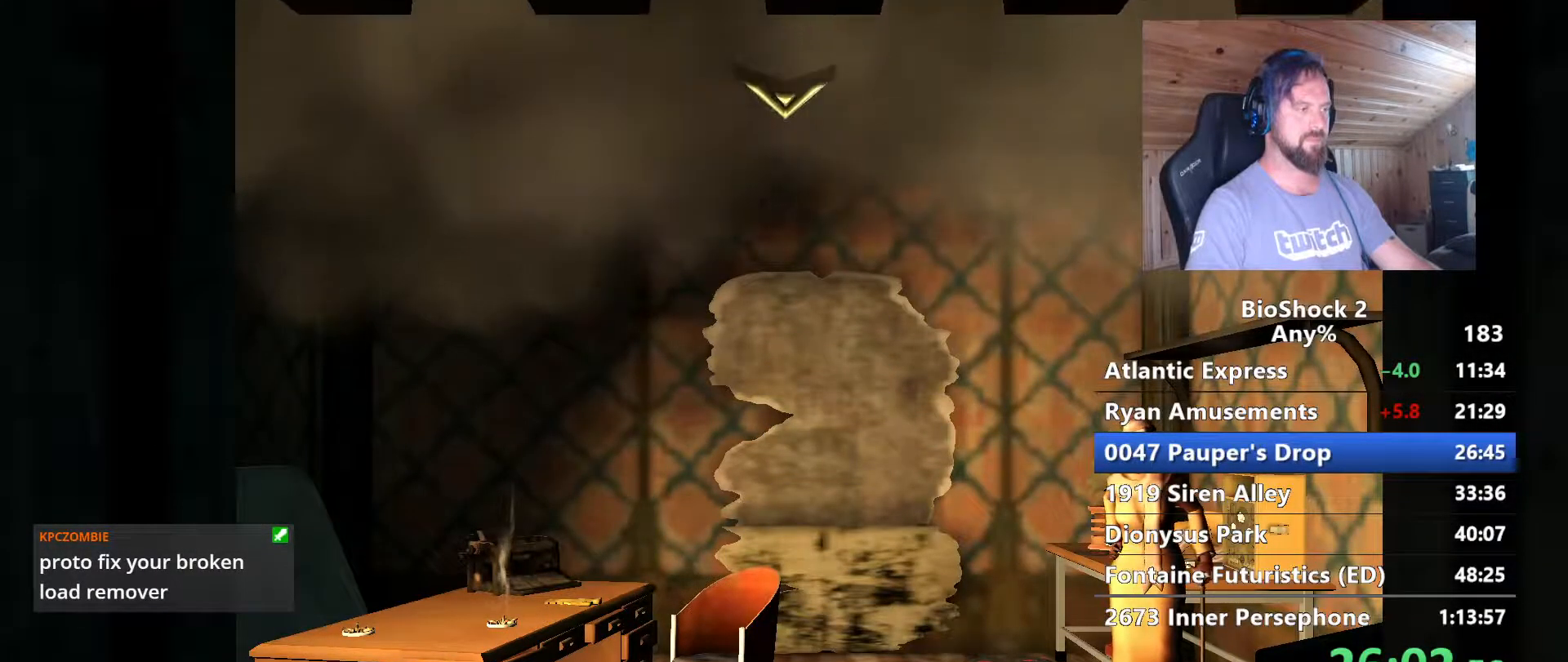
{"keys": ["w"], "mouse": [], "events": []}
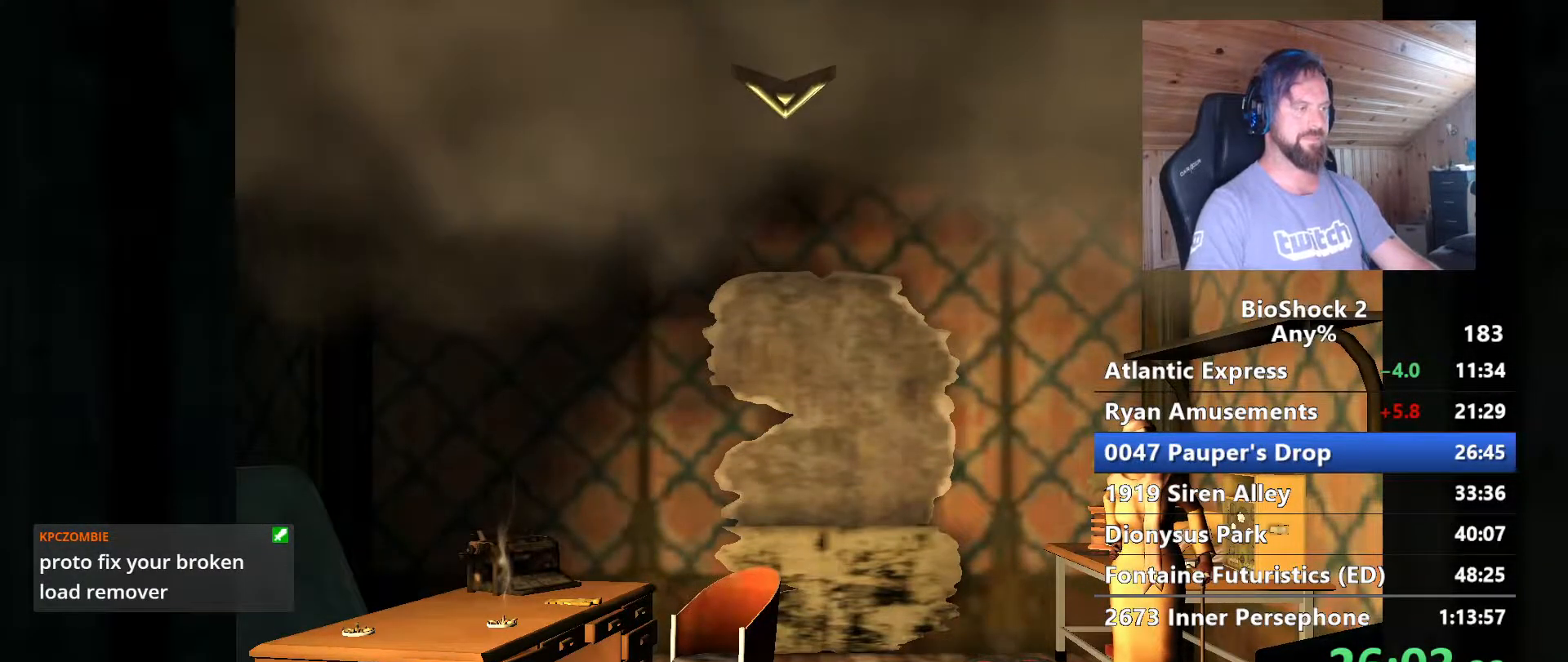
{"keys": ["w"], "mouse": [], "events": []}
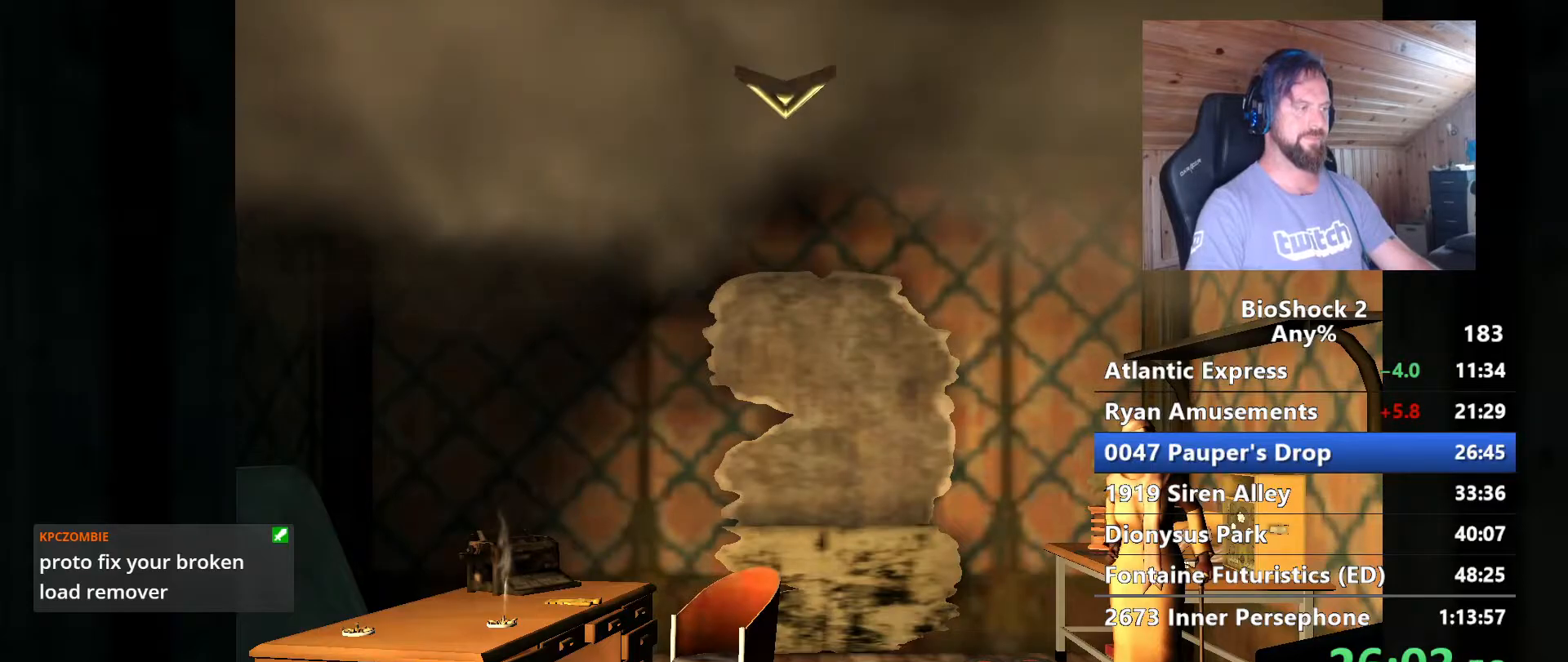
{"keys": ["w"], "mouse": [], "events": []}
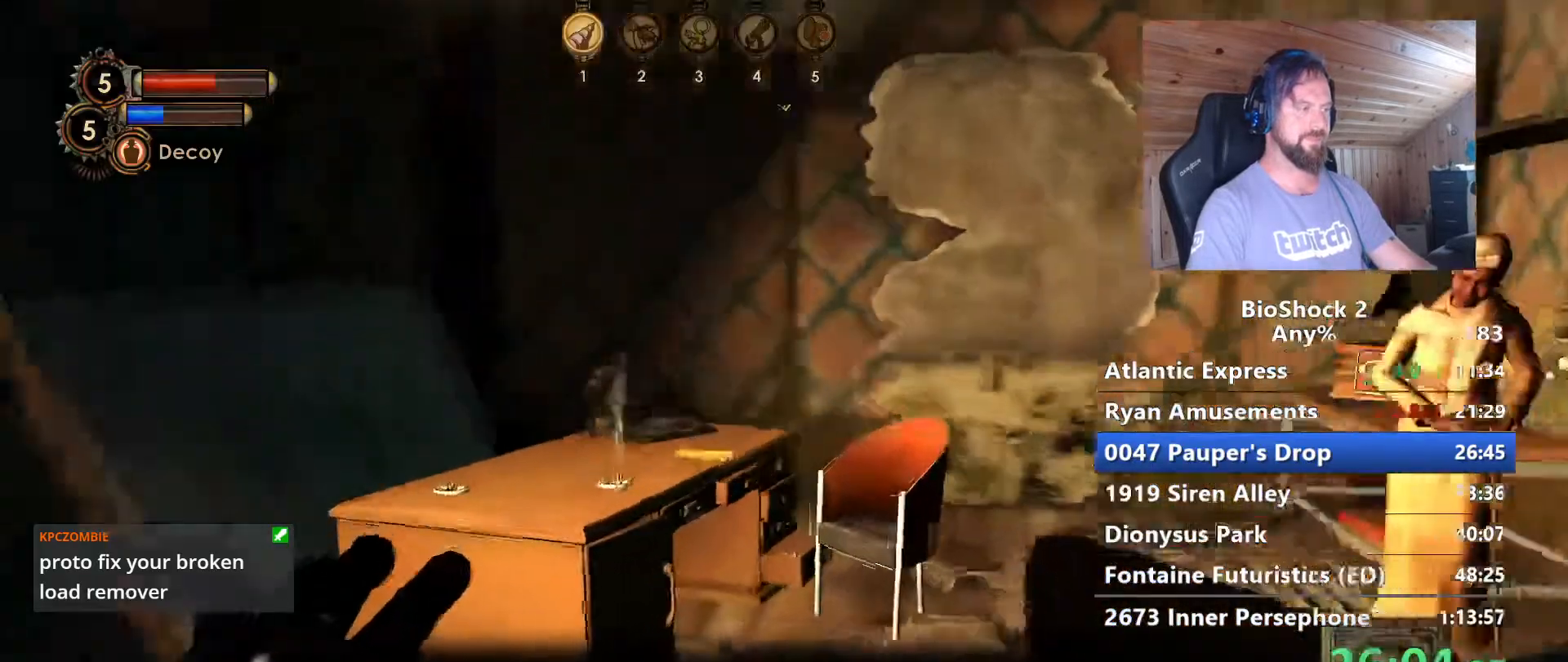
{"keys": ["w"], "mouse": [], "events": []}
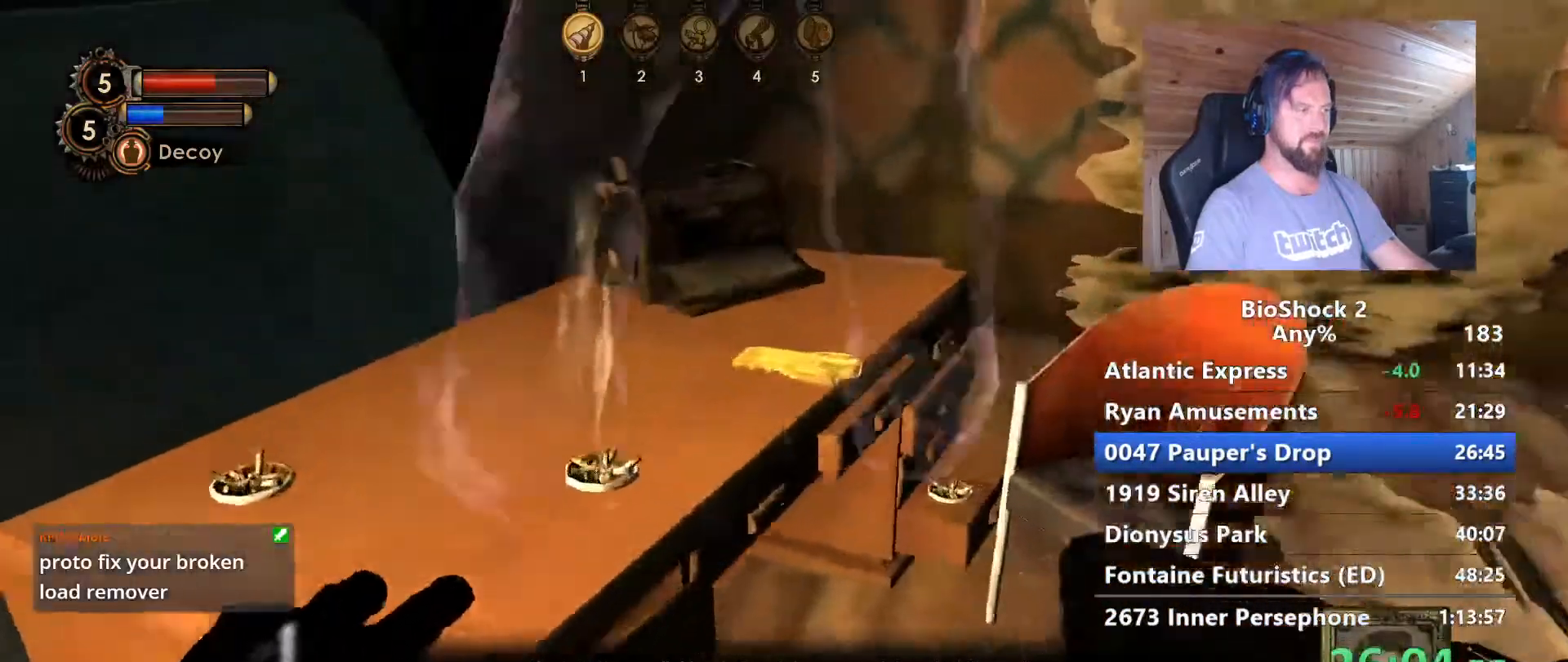
{"keys": [], "mouse": [], "events": [[150, "w", "up"], [200, "f", "down"], [333, "f", "up"], [433, "f", "down"], [483, "f", "up"]]}
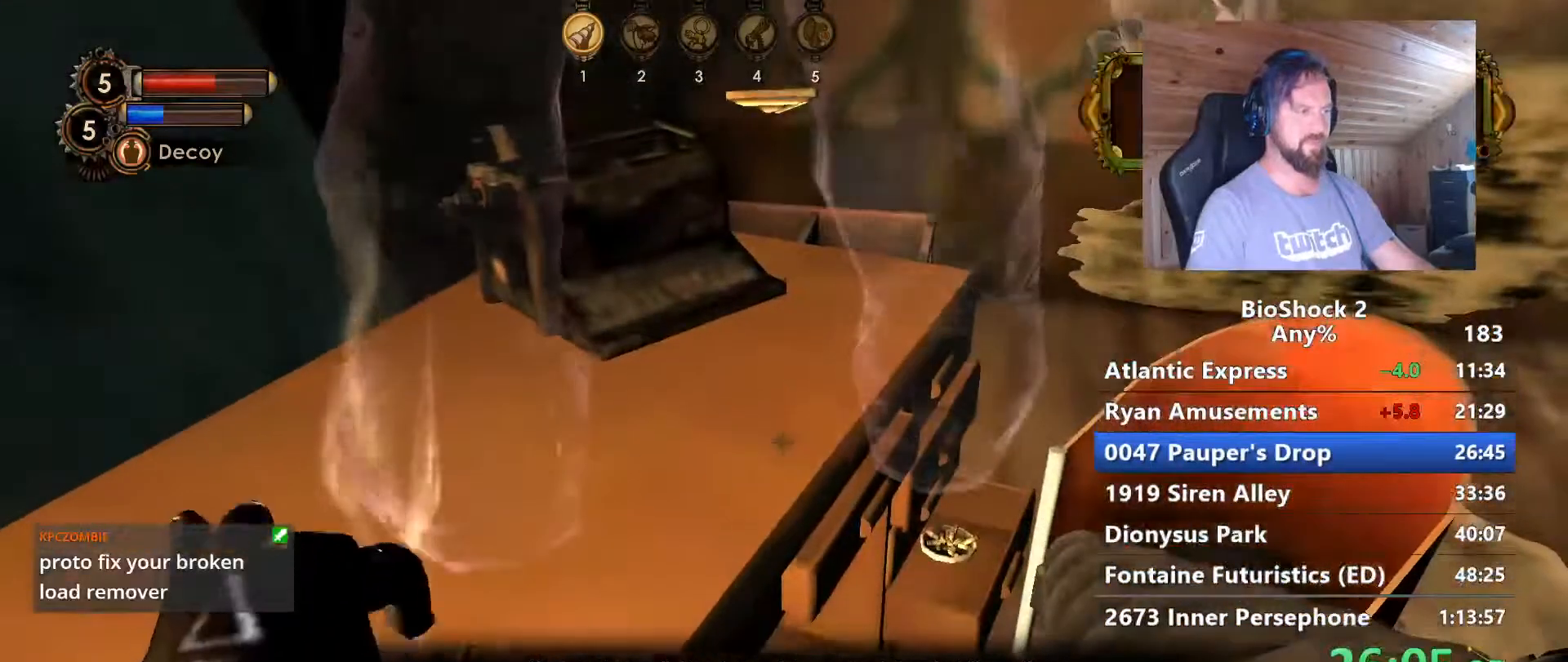
{"keys": ["w"], "mouse": [], "events": [[83, "s", "down"], [167, "d", "down"], [267, "s", "up"], [400, "w", "down"], [500, "d", "up"]]}
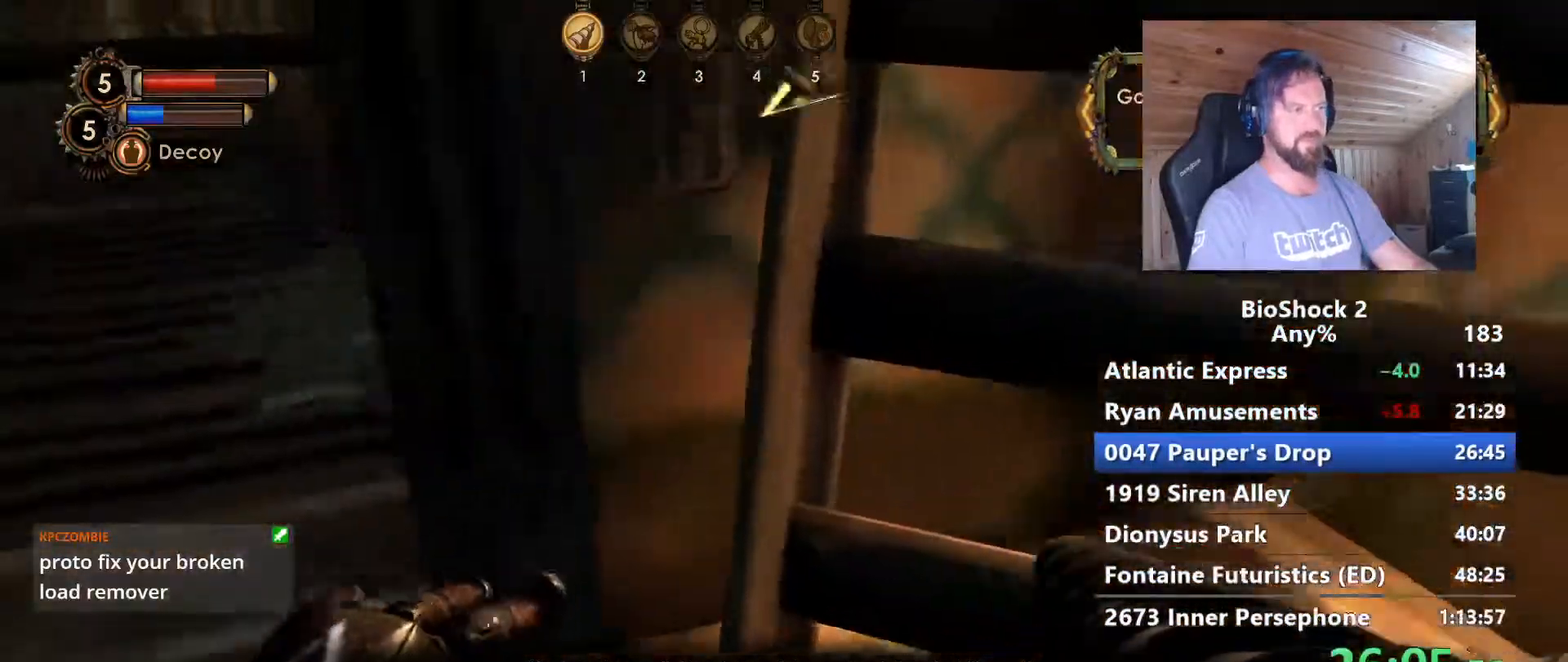
{"keys": ["a", "w"], "mouse": [], "events": [[283, "a", "down"], [333, "w", "up"], [417, "w", "down"]]}
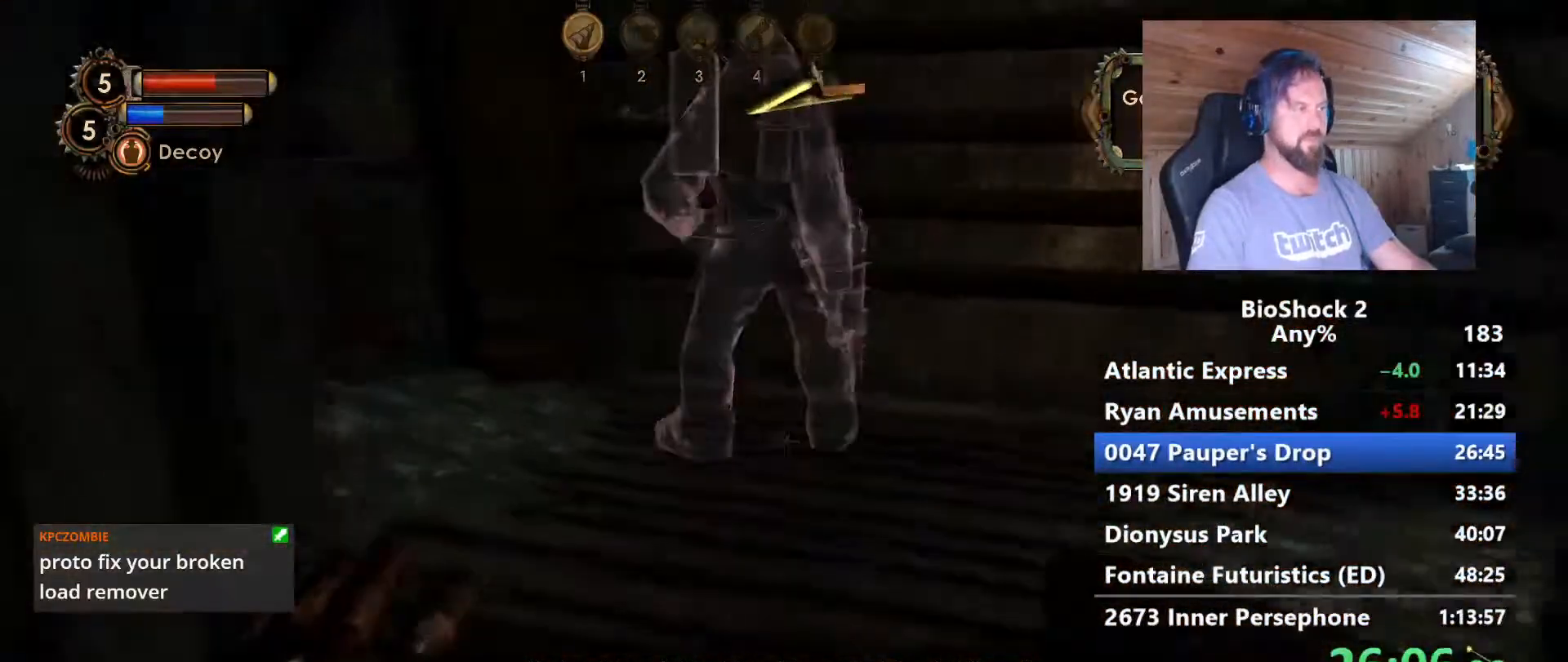
{"keys": ["d", "w"], "mouse": [], "events": [[17, "a", "up"], [100, "d", "down"]]}
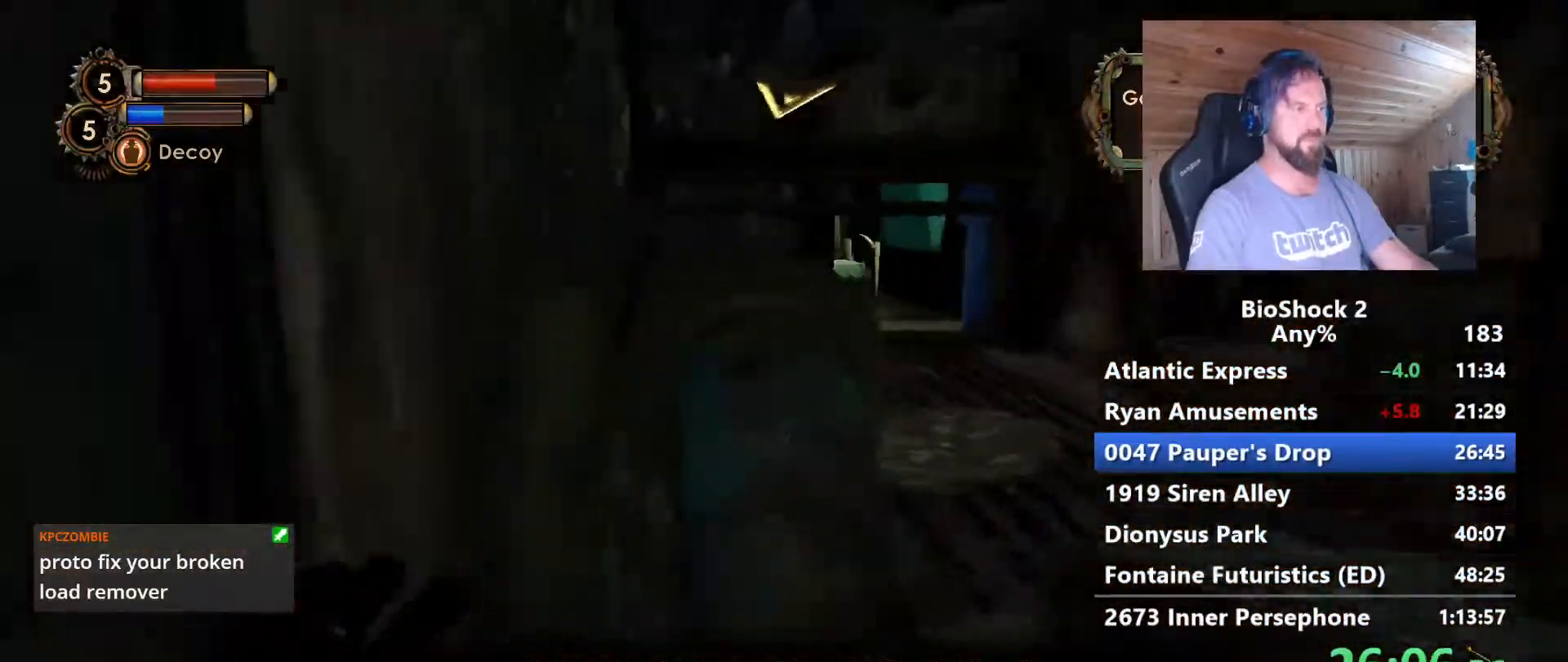
{"keys": ["shift", "w"], "mouse": [], "events": [[317, "d", "up"], [400, "shift", "down"]]}
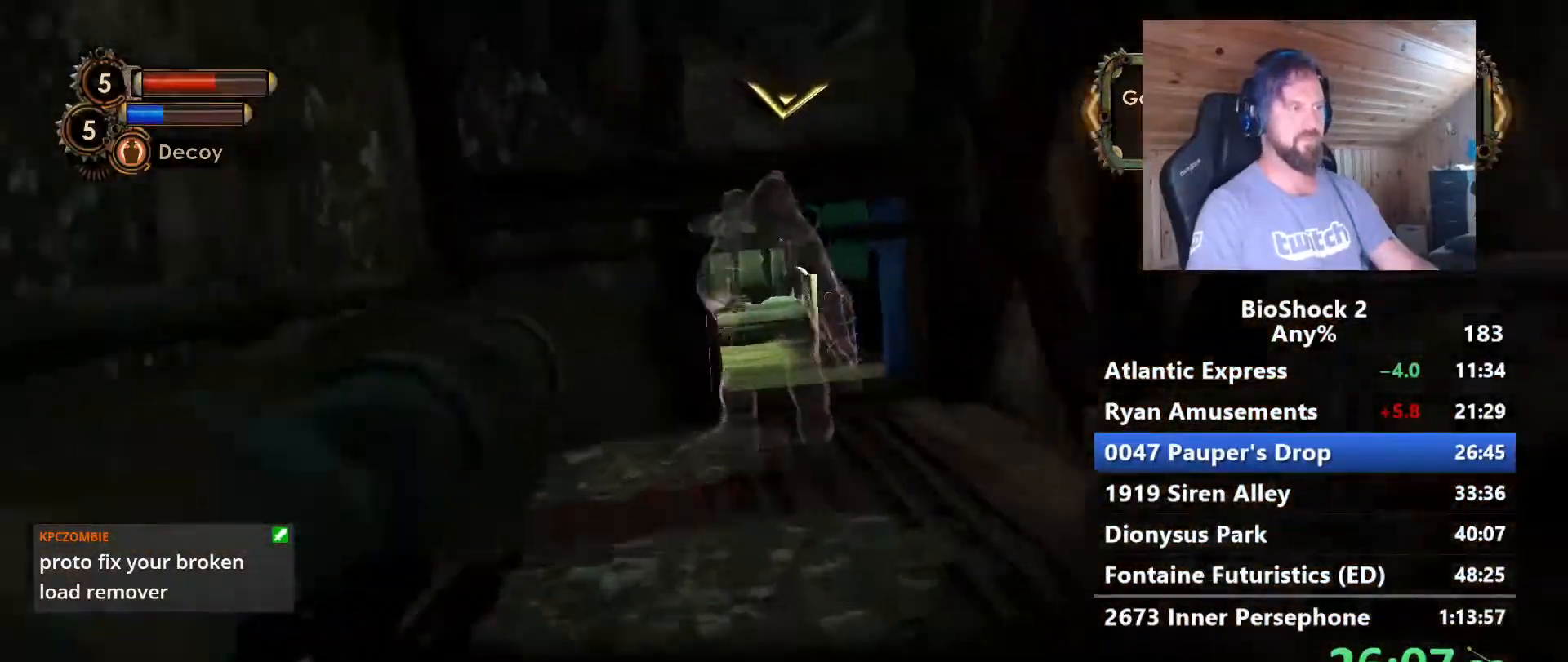
{"keys": ["w"], "mouse": [], "events": [[50, "shift", "up"], [133, "c", "down"], [283, "c", "up"]]}